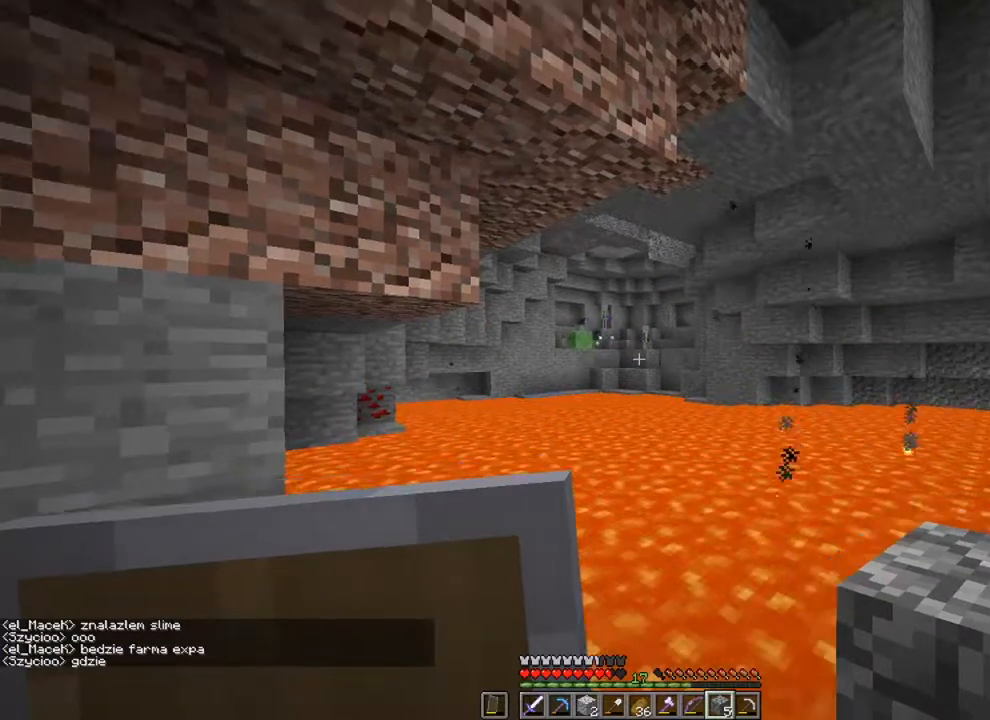
Gameplay with keyboard and mouse; each line is a JSON object with the keys and mouse buttons held at the frame after it. "events" lists presses ("down") and releases ("up") of "1", "2", "3", "4", "5", "a", "alt", "c", "caps_lock", "ctrl", "d", "e", "f", "g", "q", "r", "s", "shift", "space", "t", "tab", "v", "w", "x", "z", "mouse_left", "mouse_wheel" and "mouse_right" between this image and that frame as [ms after this image, input, new state], when the widget could be followed in between. "mouse_left", "mouse_wheel", "mouse_right" = the "left", "wheel", "right" buttons of the "mouse" list. No other keys are recorded. Fast repeated clicks can show as one long hold. "wheel" means that the mouse wheel is clicked or scrolled. "mouse_move" is the direction in which the mouse moves at that frame (one of eight, or "still"), when it could be read.
{"keys": [], "mouse": [], "mouse_move": "still", "events": []}
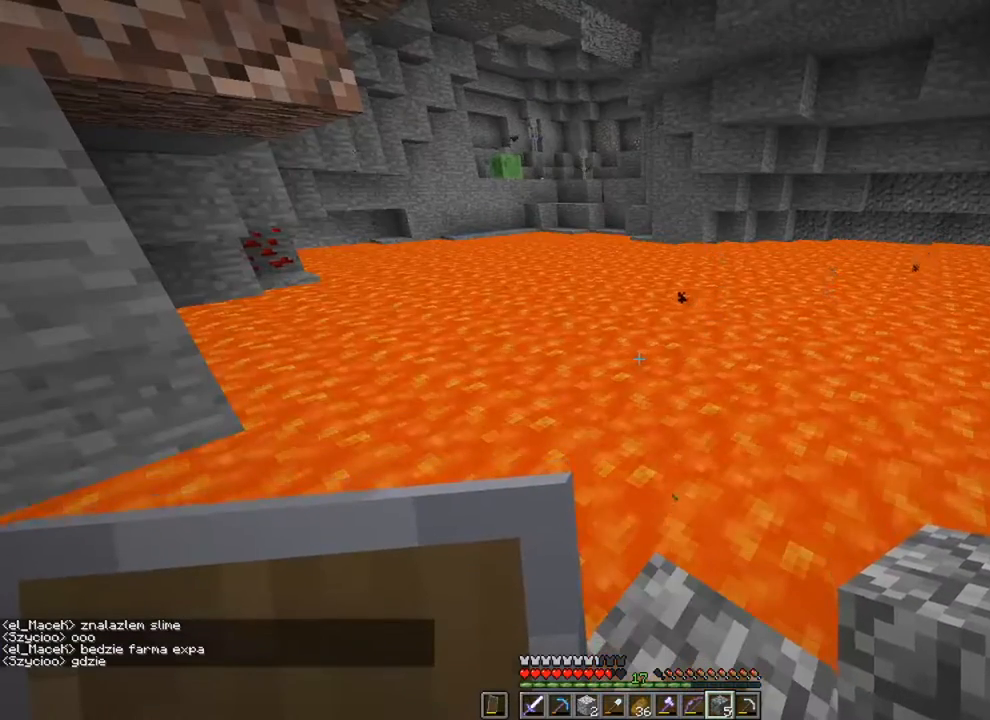
{"keys": [], "mouse": [], "mouse_move": "still", "events": []}
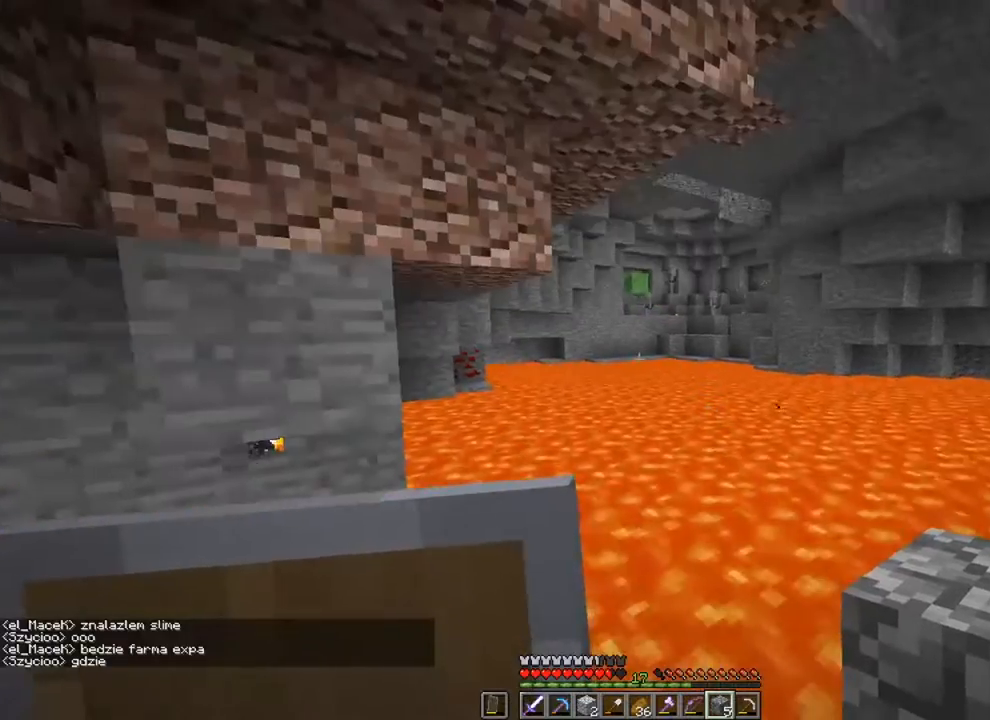
{"keys": [], "mouse": [], "mouse_move": "still", "events": []}
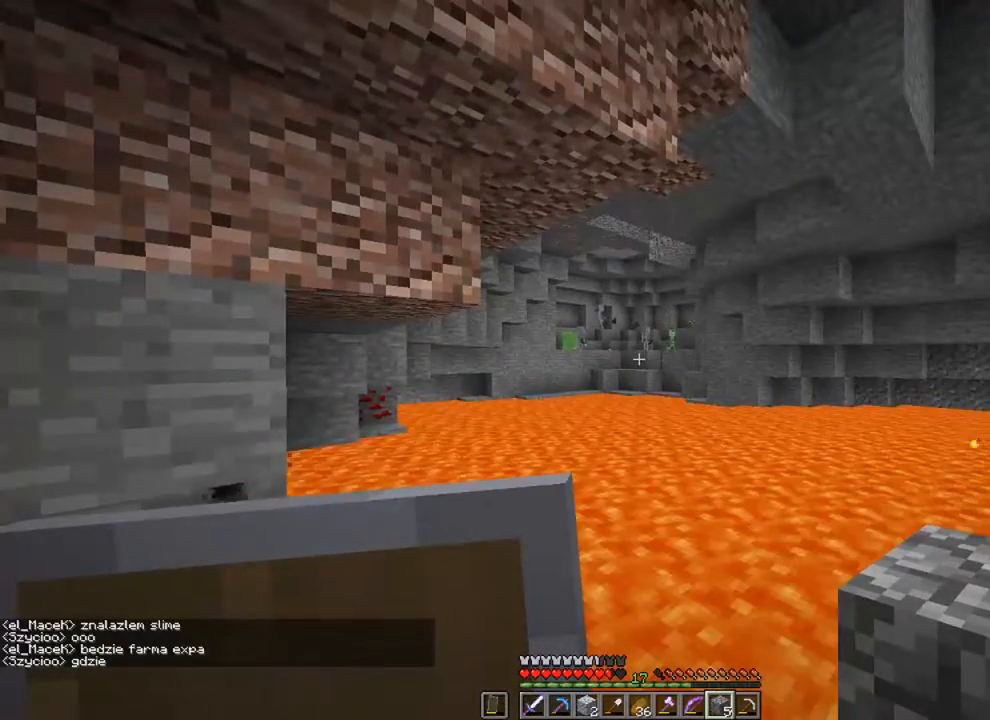
{"keys": [], "mouse": [], "mouse_move": "still", "events": [[17, "t", "down"], [83, "t", "up"]]}
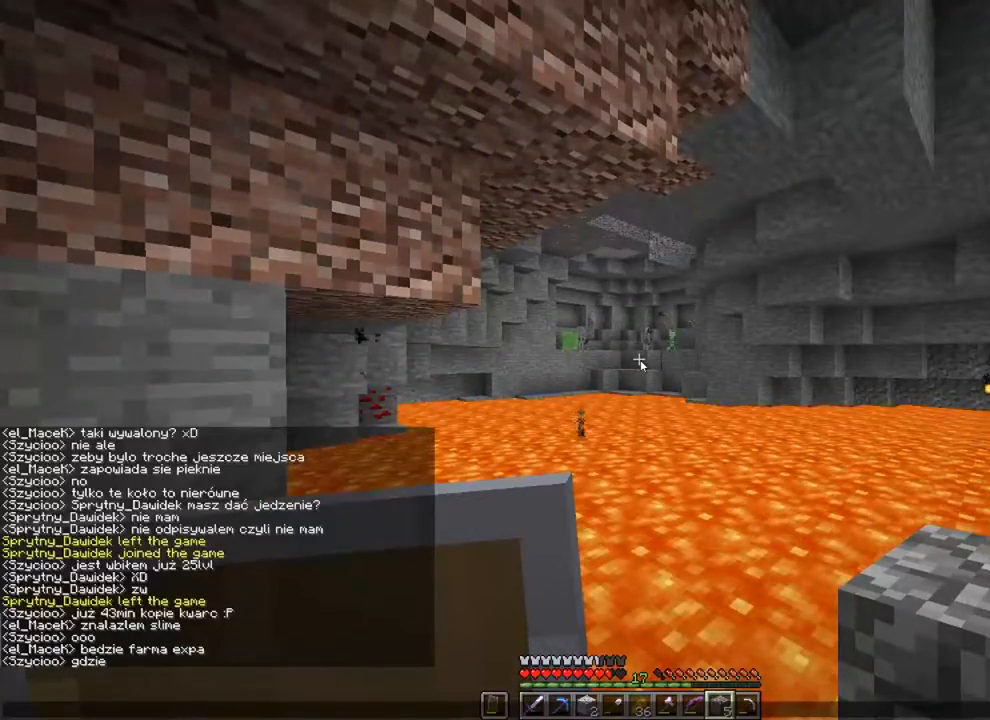
{"keys": ["space"], "mouse": [], "mouse_move": "still", "events": [[217, "w", "down"], [384, "space", "down"], [384, "w", "up"]]}
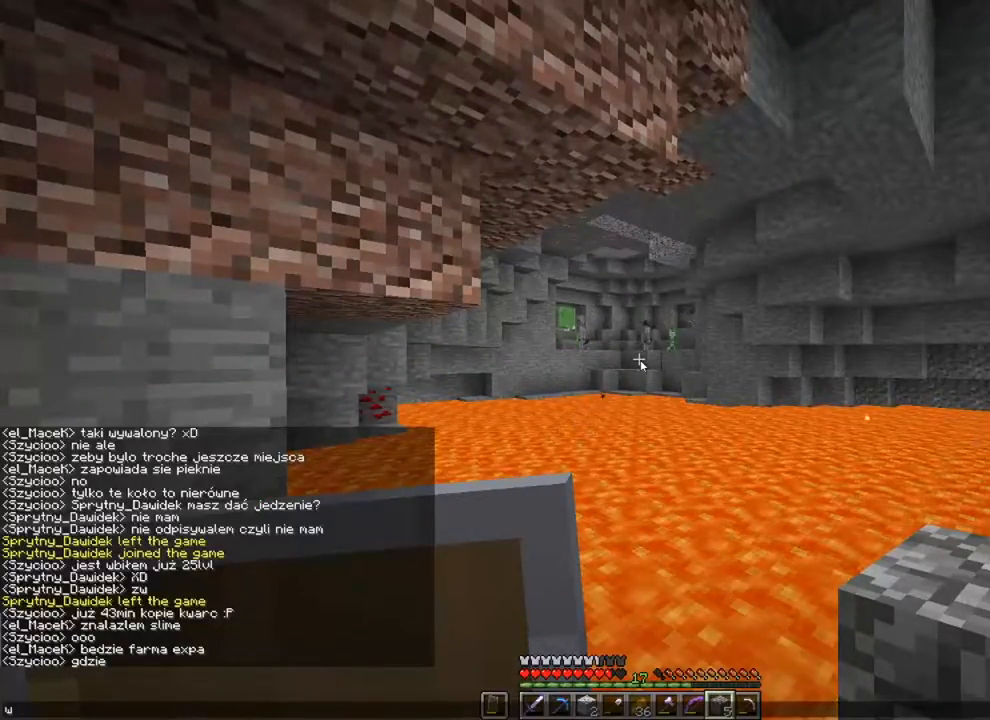
{"keys": [], "mouse": [], "mouse_move": "still", "events": [[17, "space", "up"]]}
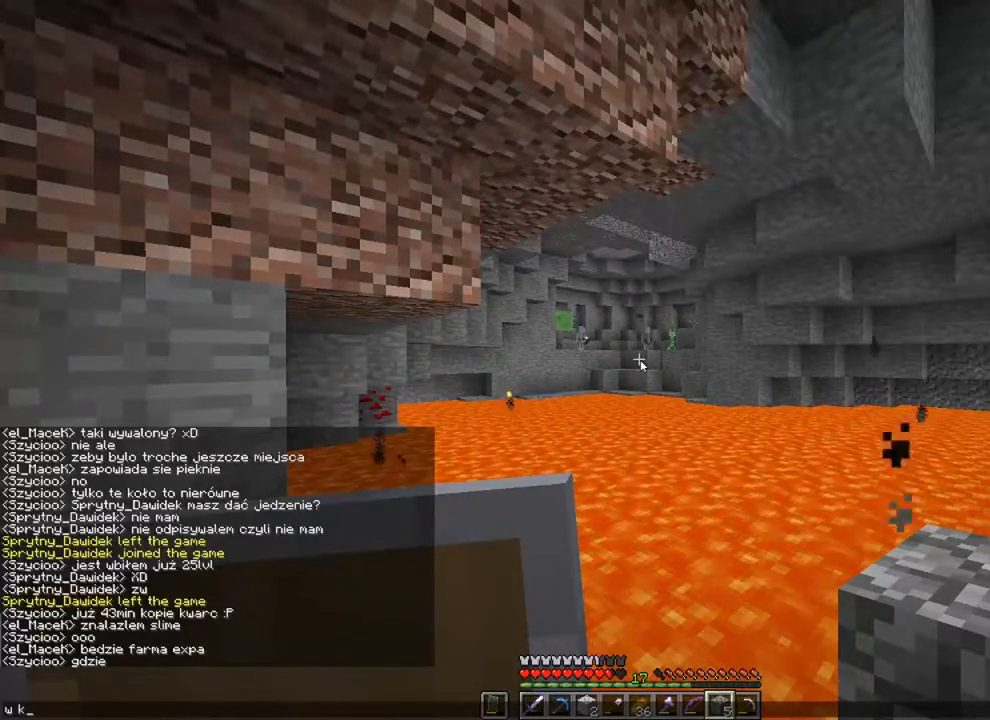
{"keys": [], "mouse": [], "mouse_move": "still", "events": [[351, "a", "down"], [451, "a", "up"]]}
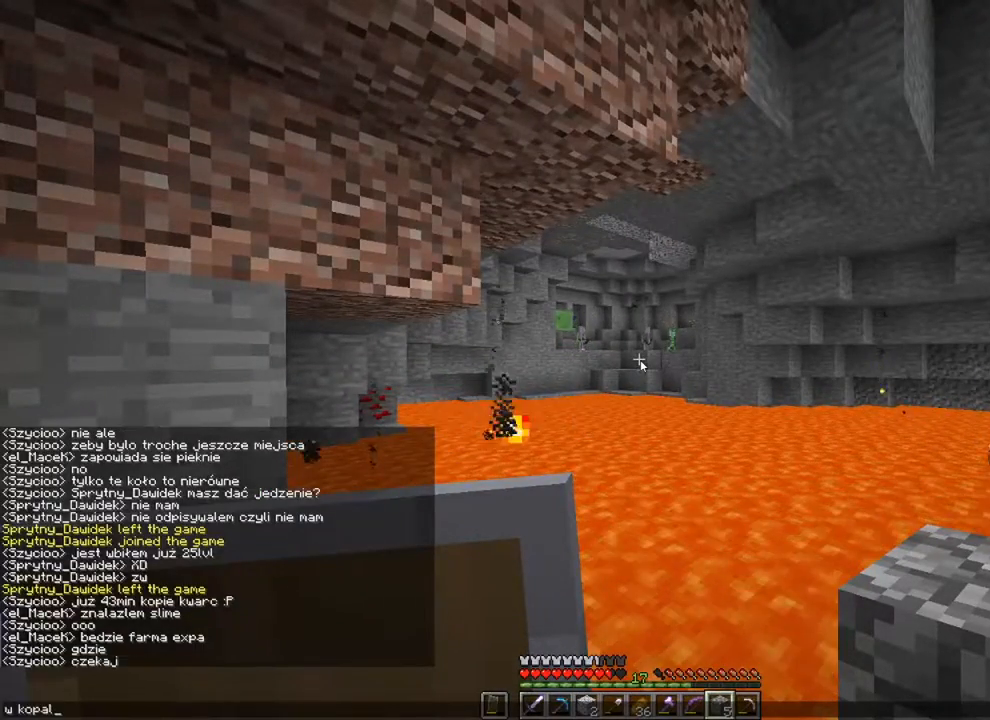
{"keys": [], "mouse": [], "mouse_move": "still", "events": []}
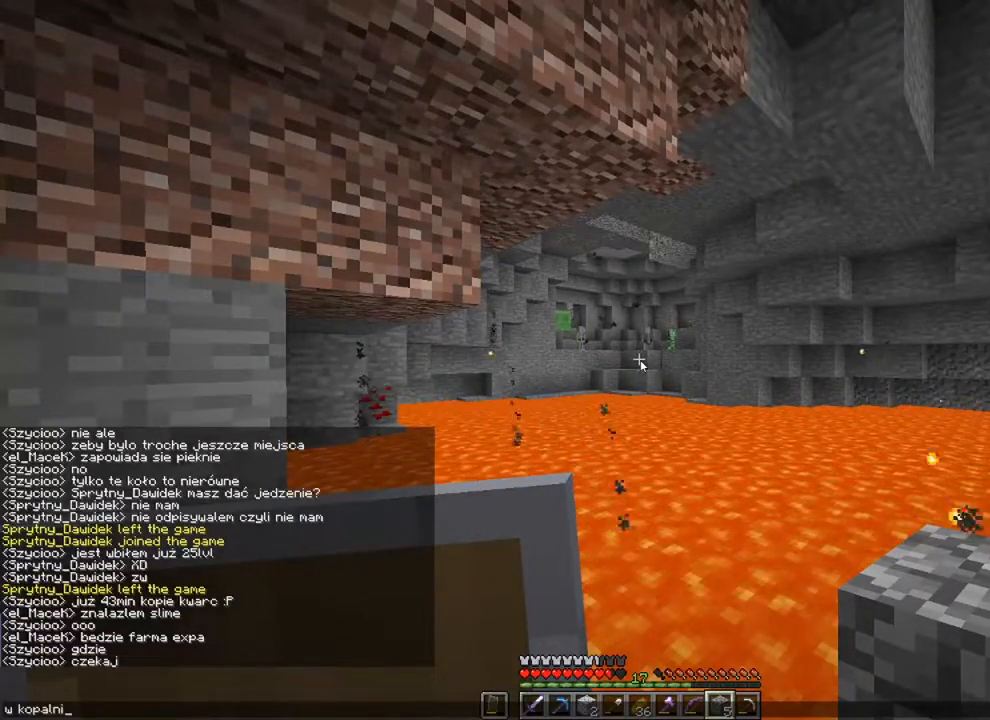
{"keys": [], "mouse": [], "mouse_move": "still", "events": []}
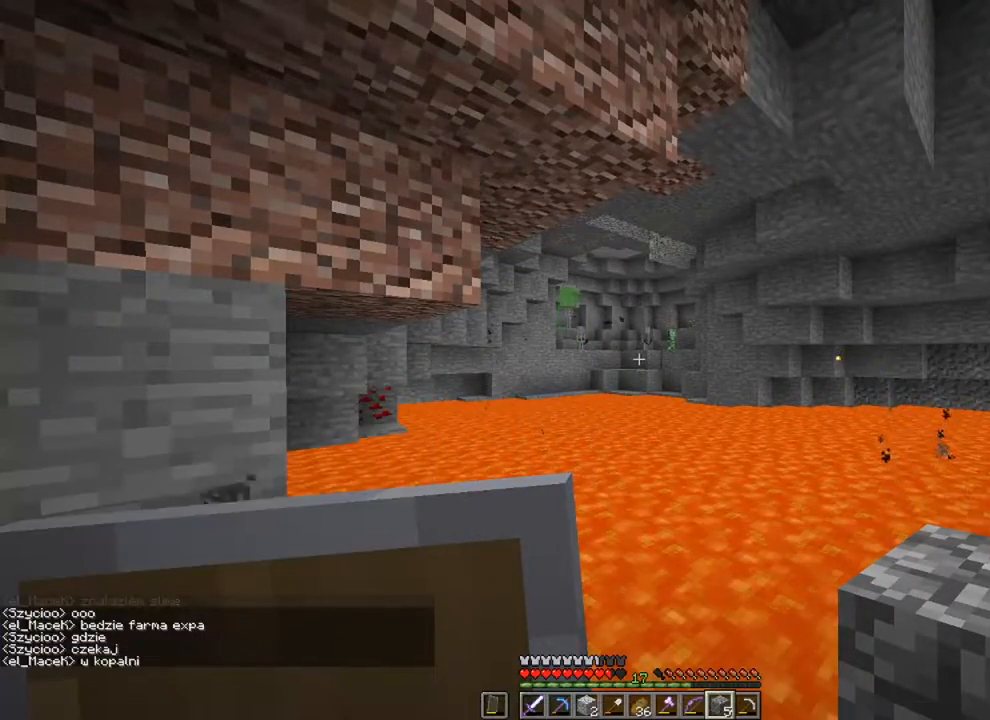
{"keys": [], "mouse": [], "mouse_move": "still", "events": []}
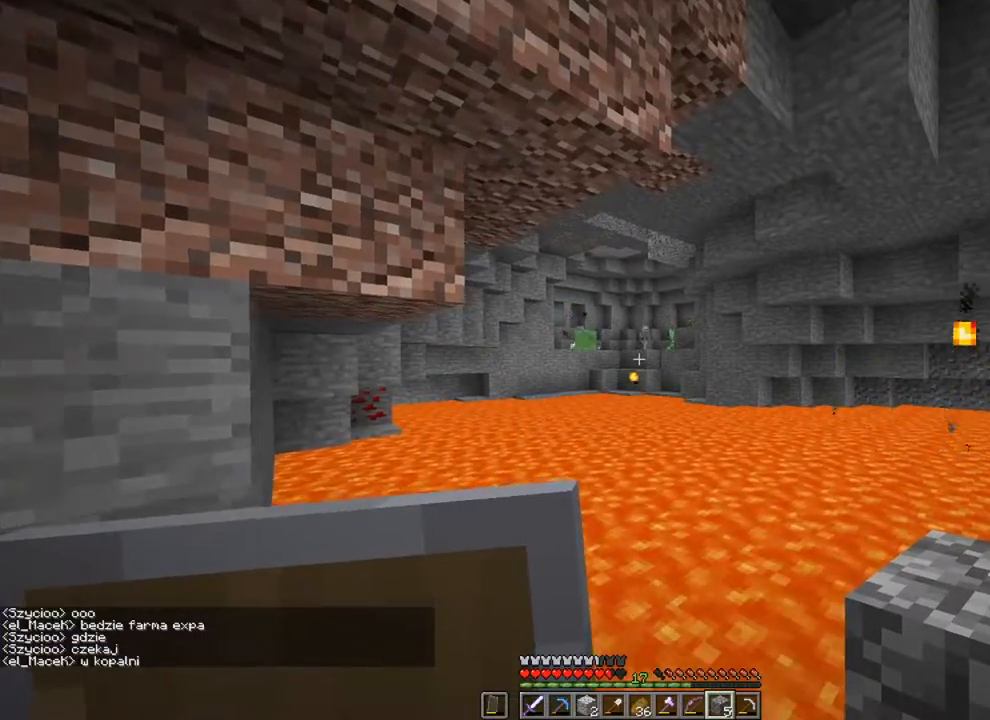
{"keys": [], "mouse": [], "mouse_move": "still", "events": []}
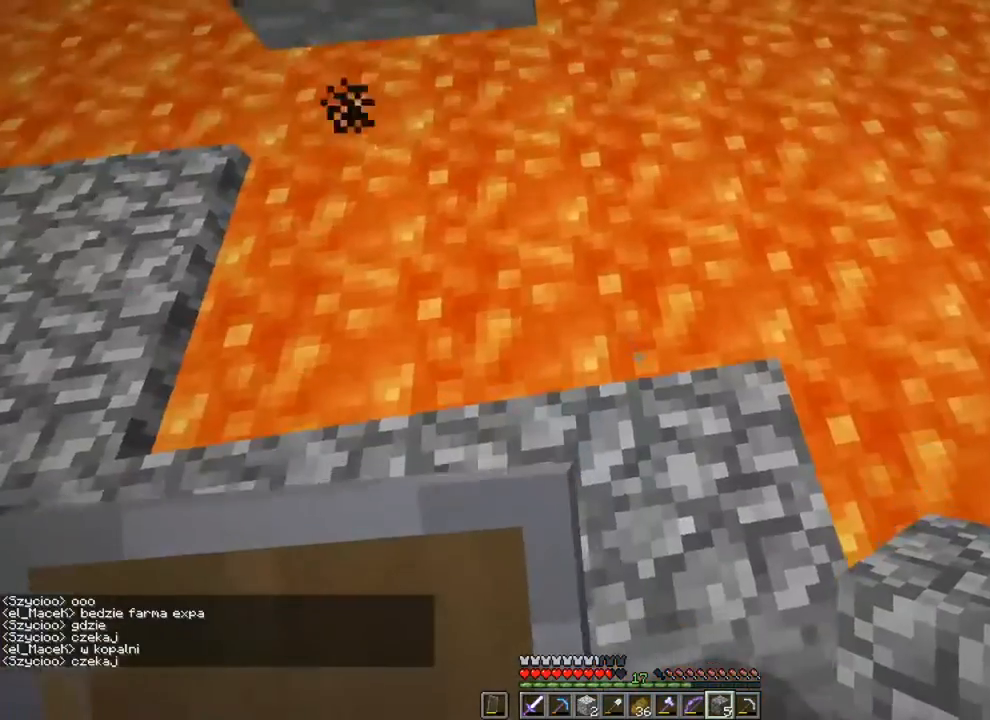
{"keys": [], "mouse": [], "mouse_move": "still", "events": []}
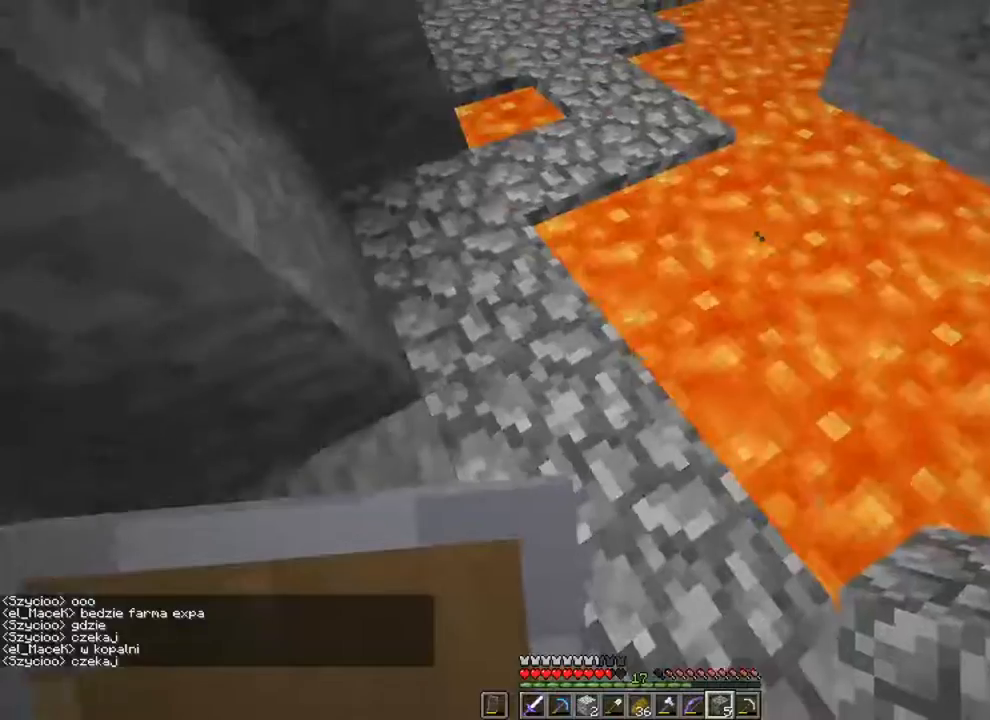
{"keys": ["s", "shift"], "mouse": [], "mouse_move": "still", "events": [[33, "shift", "down"], [467, "s", "down"]]}
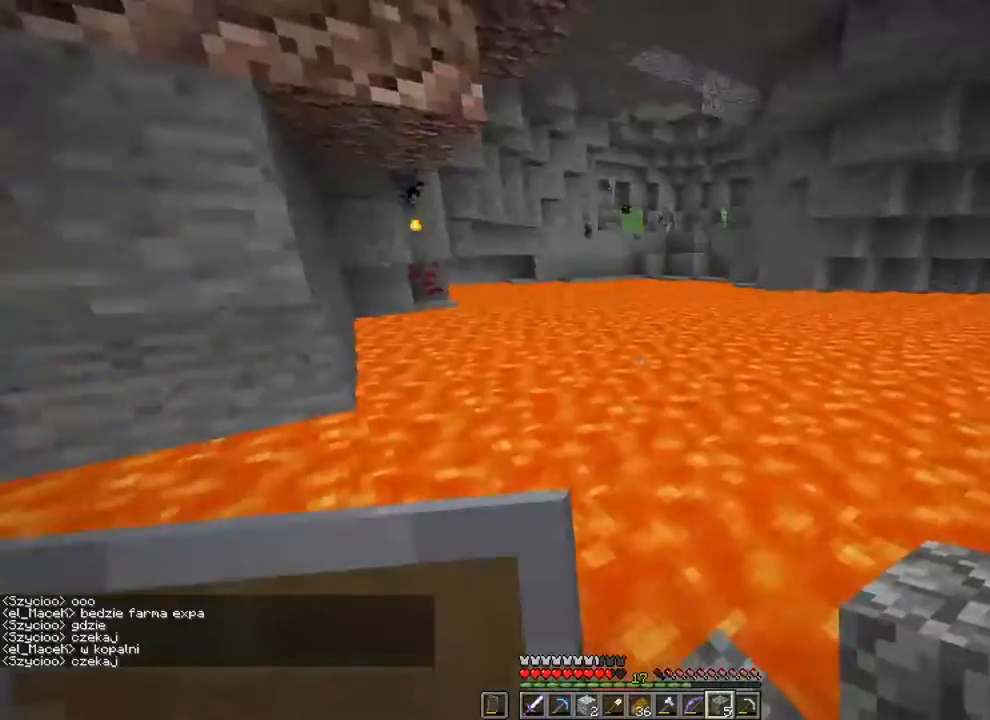
{"keys": ["shift"], "mouse": [], "mouse_move": "still", "events": [[401, "s", "up"]]}
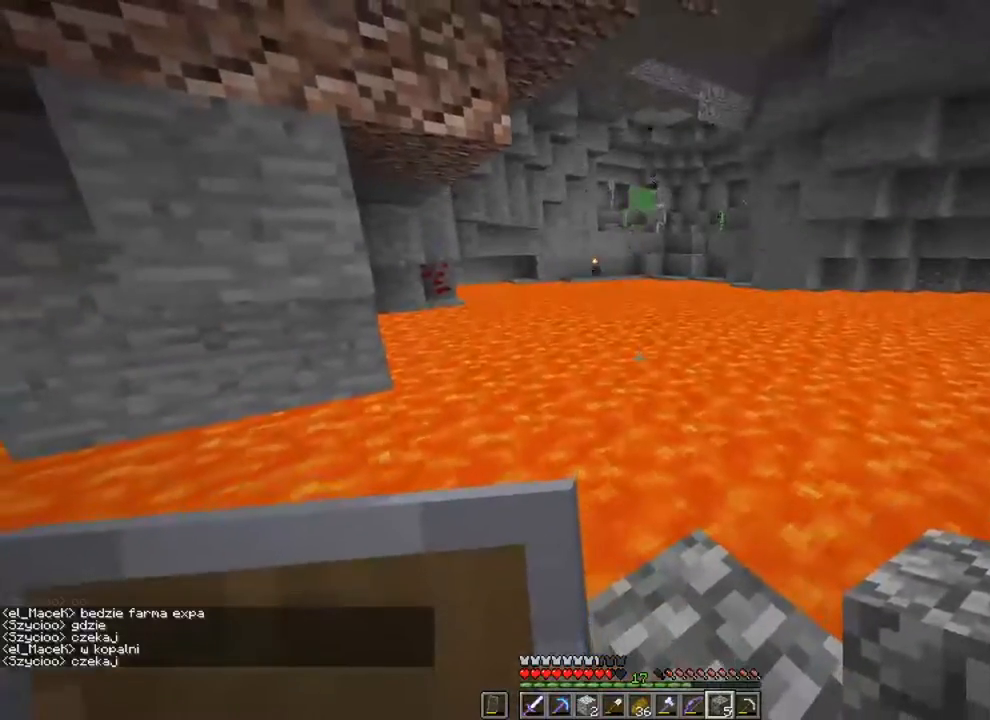
{"keys": [], "mouse": [], "mouse_move": "still", "events": [[200, "shift", "up"]]}
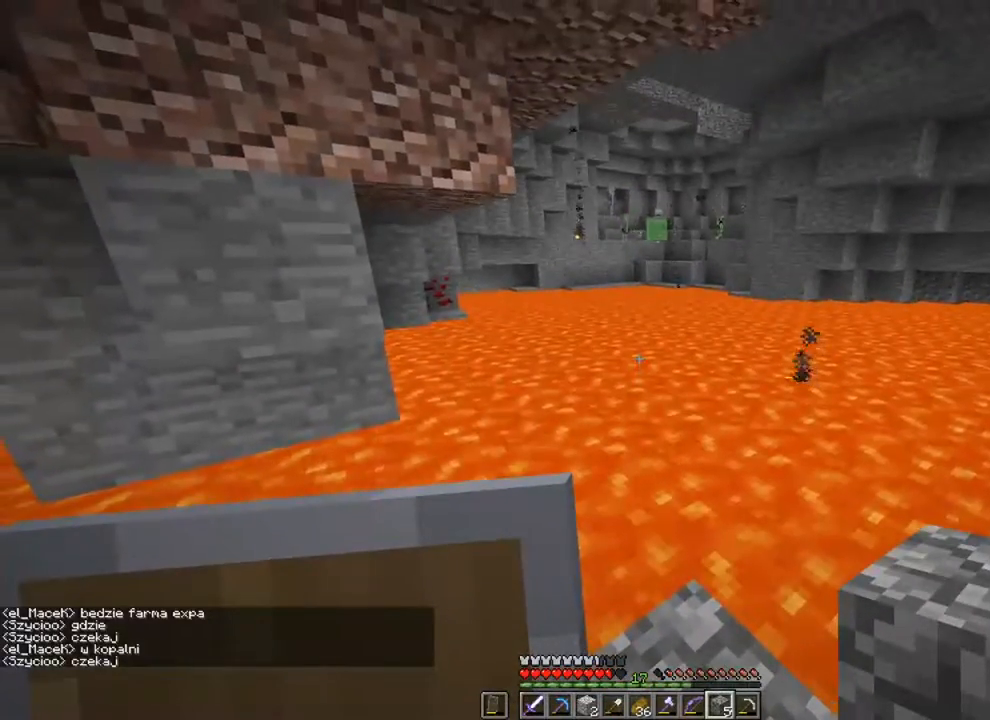
{"keys": [], "mouse": [], "mouse_move": "still", "events": []}
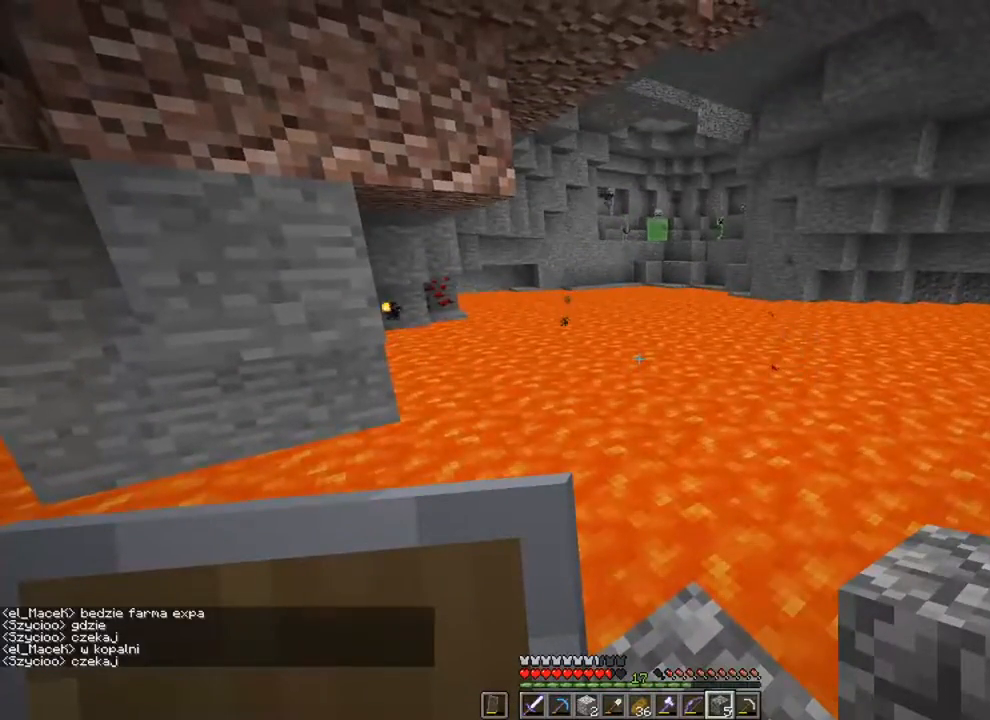
{"keys": [], "mouse": [], "mouse_move": "still", "events": []}
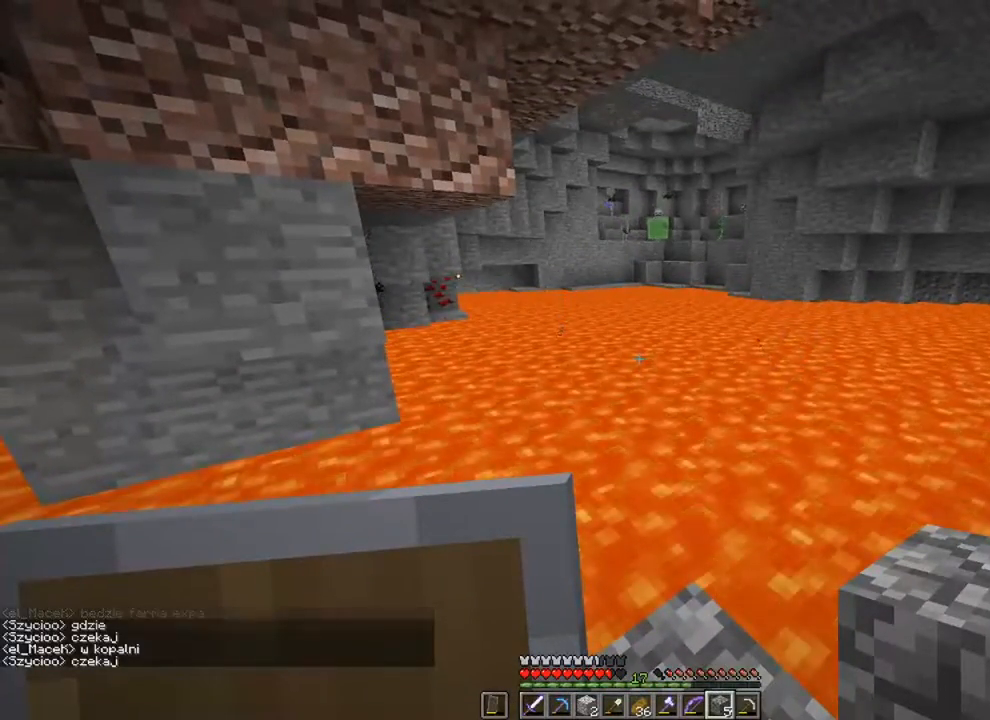
{"keys": [], "mouse": [], "mouse_move": "still", "events": []}
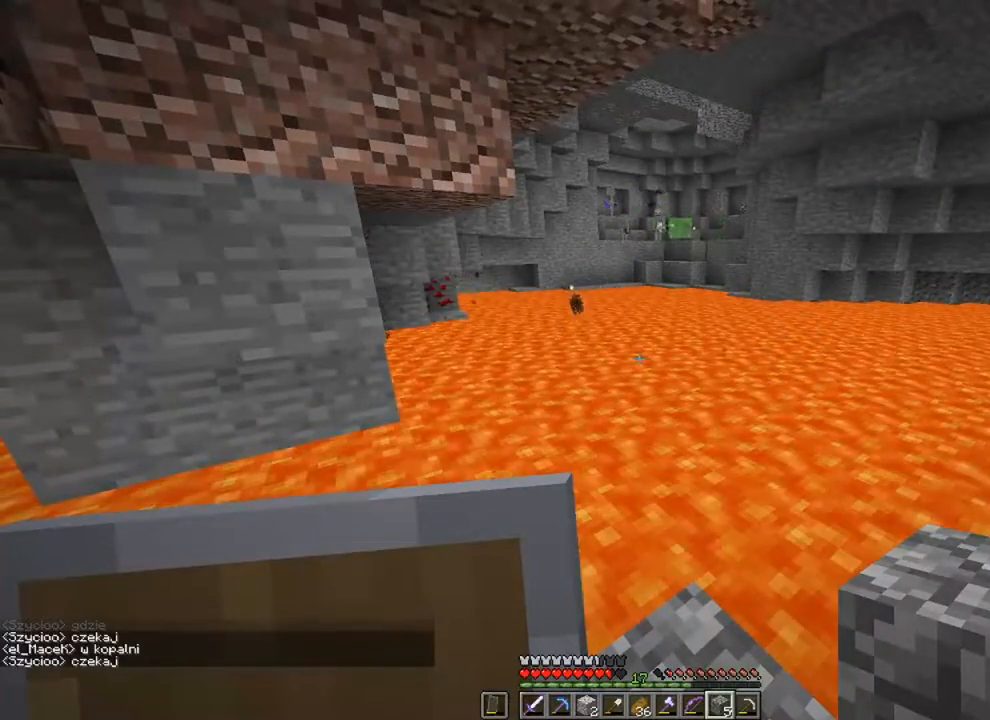
{"keys": [], "mouse": [], "mouse_move": "still", "events": []}
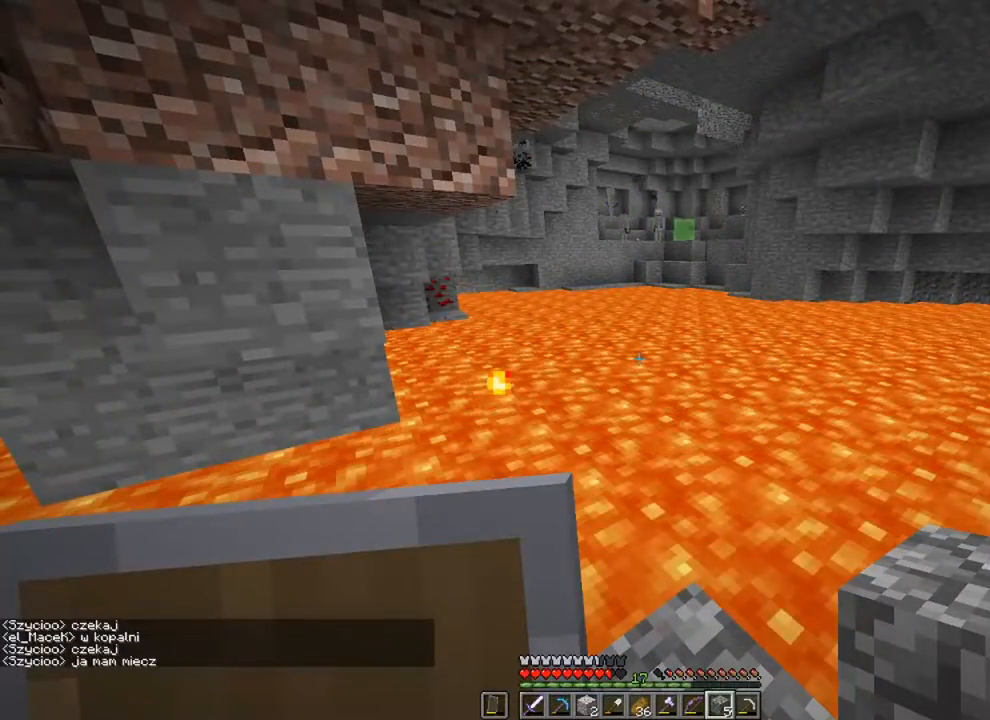
{"keys": [], "mouse": [], "mouse_move": "still", "events": []}
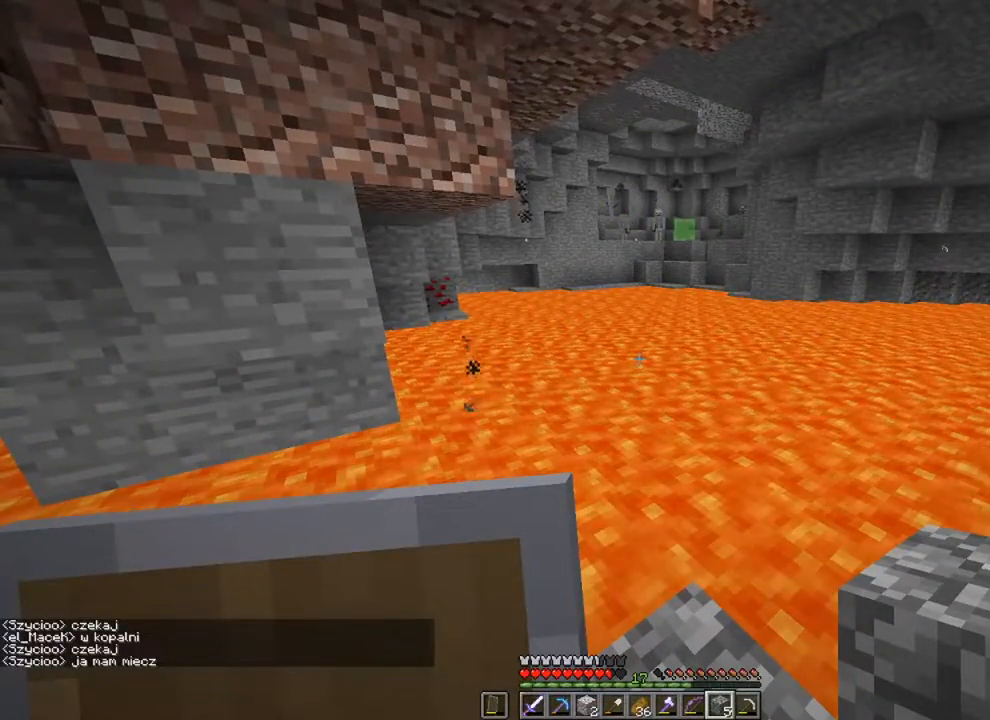
{"keys": [], "mouse": [], "mouse_move": "still", "events": []}
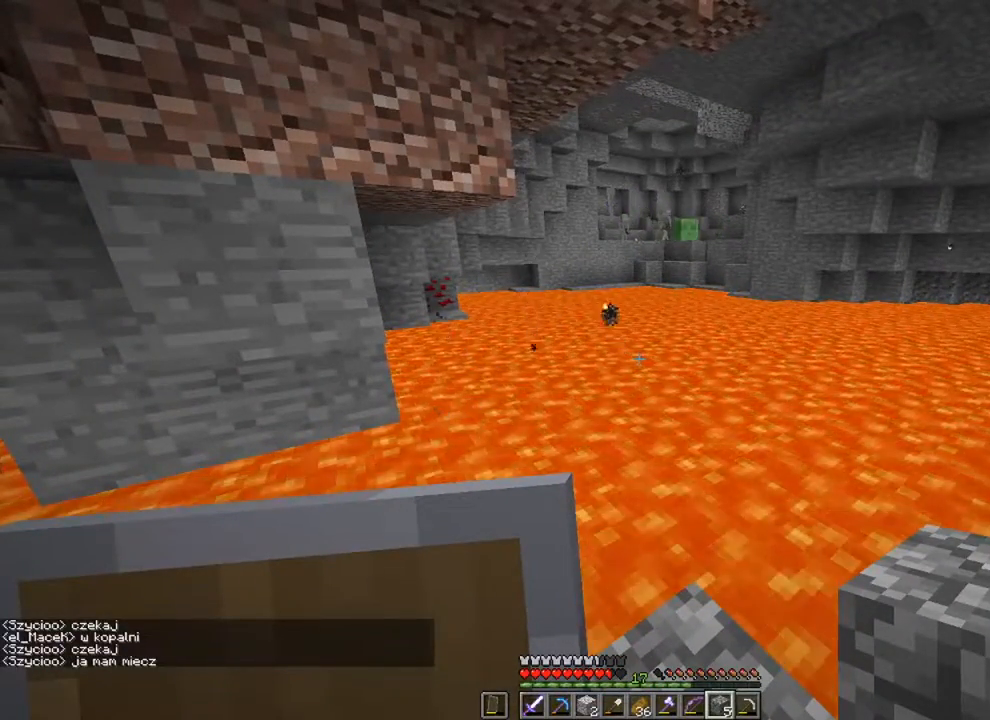
{"keys": [], "mouse": [], "mouse_move": "still", "events": []}
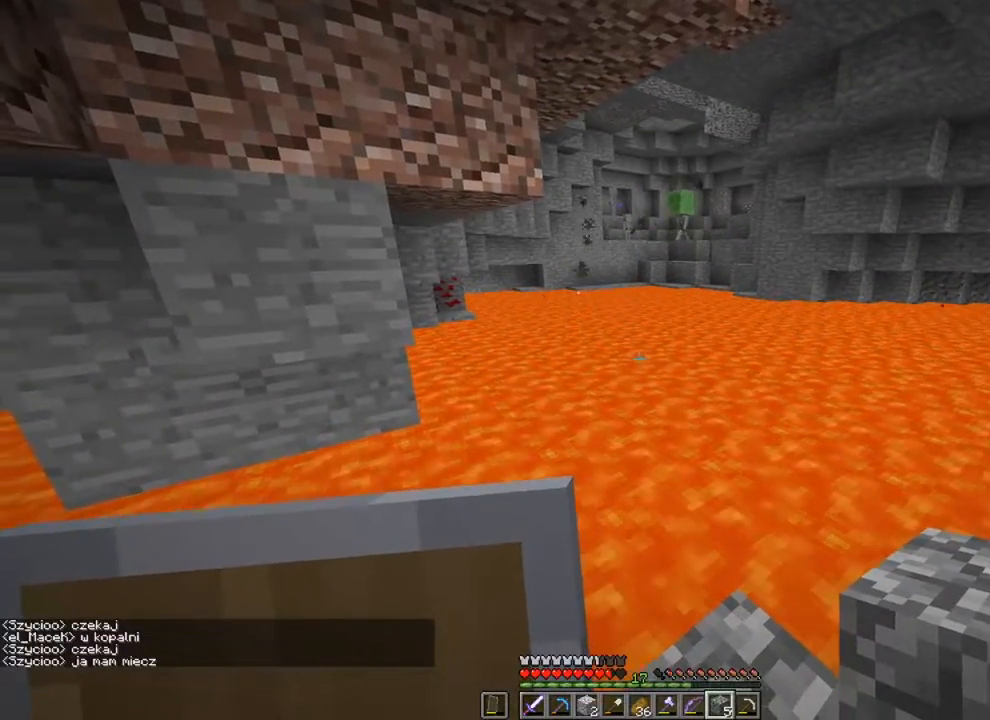
{"keys": [], "mouse": [], "mouse_move": "still", "events": []}
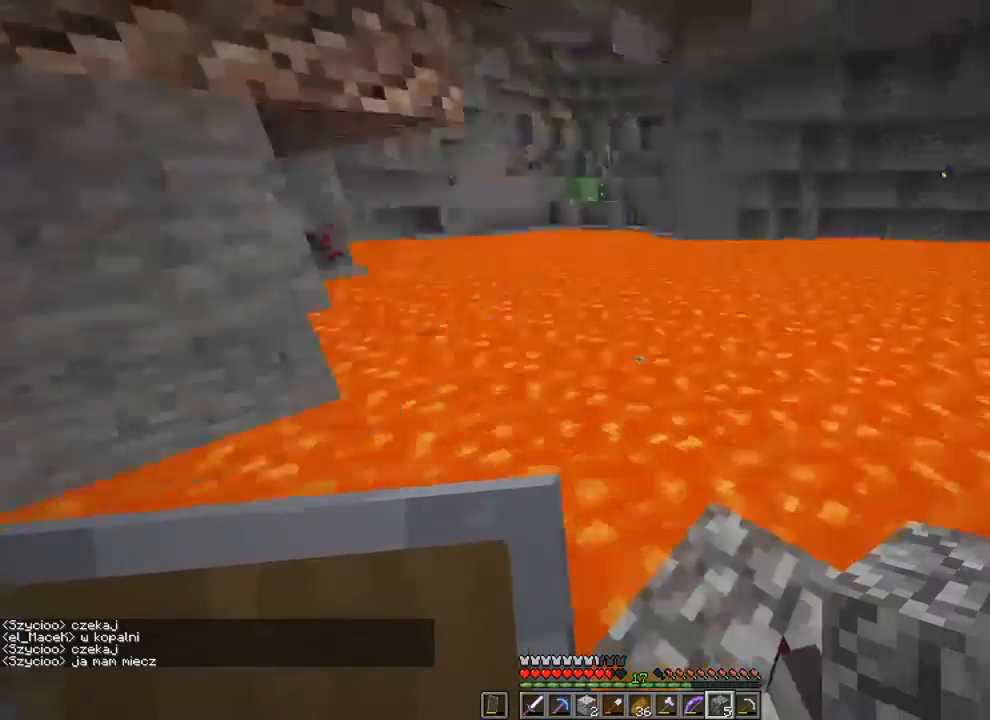
{"keys": ["d", "shift"], "mouse": [], "mouse_move": "still", "events": [[401, "shift", "down"], [501, "d", "down"]]}
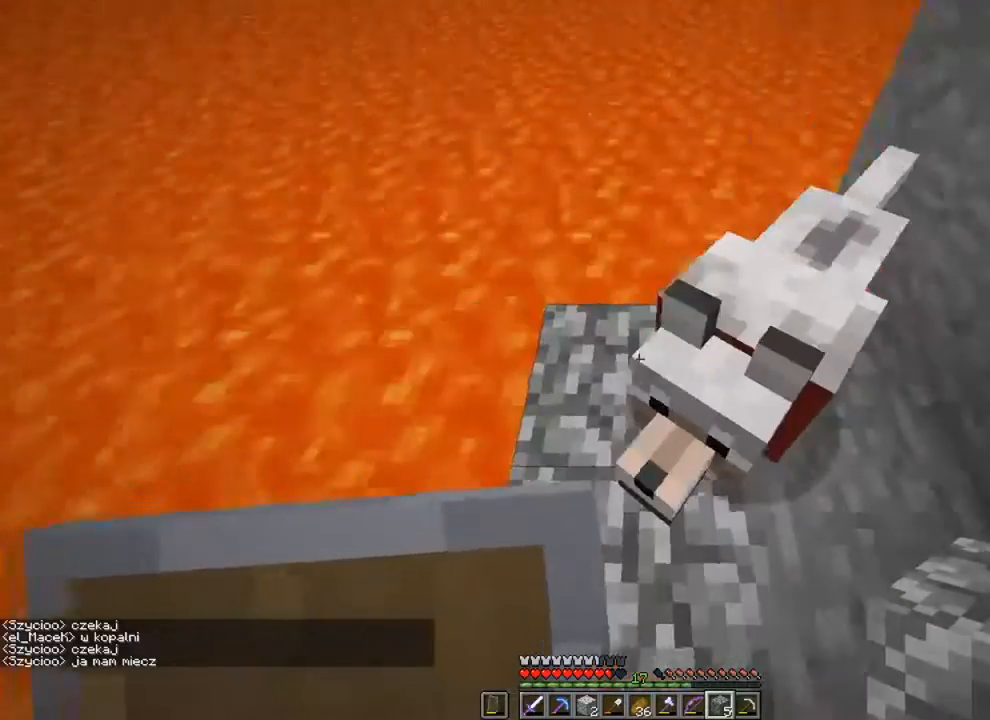
{"keys": ["d", "shift"], "mouse": [], "mouse_move": "still", "events": []}
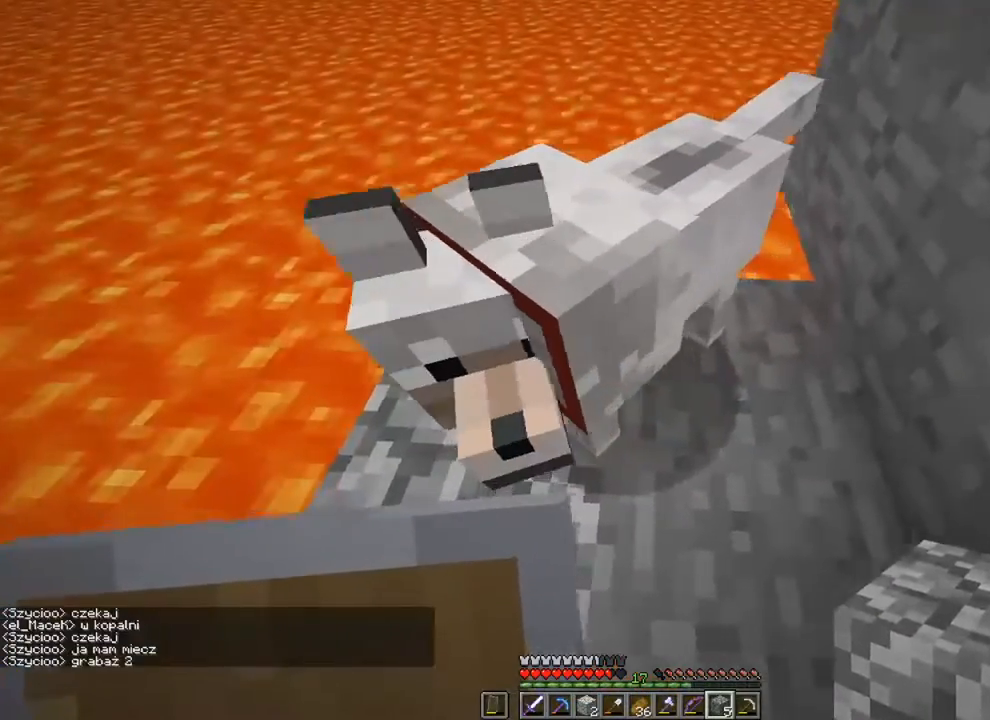
{"keys": [], "mouse": [], "mouse_move": "still", "events": [[301, "d", "up"], [434, "shift", "up"]]}